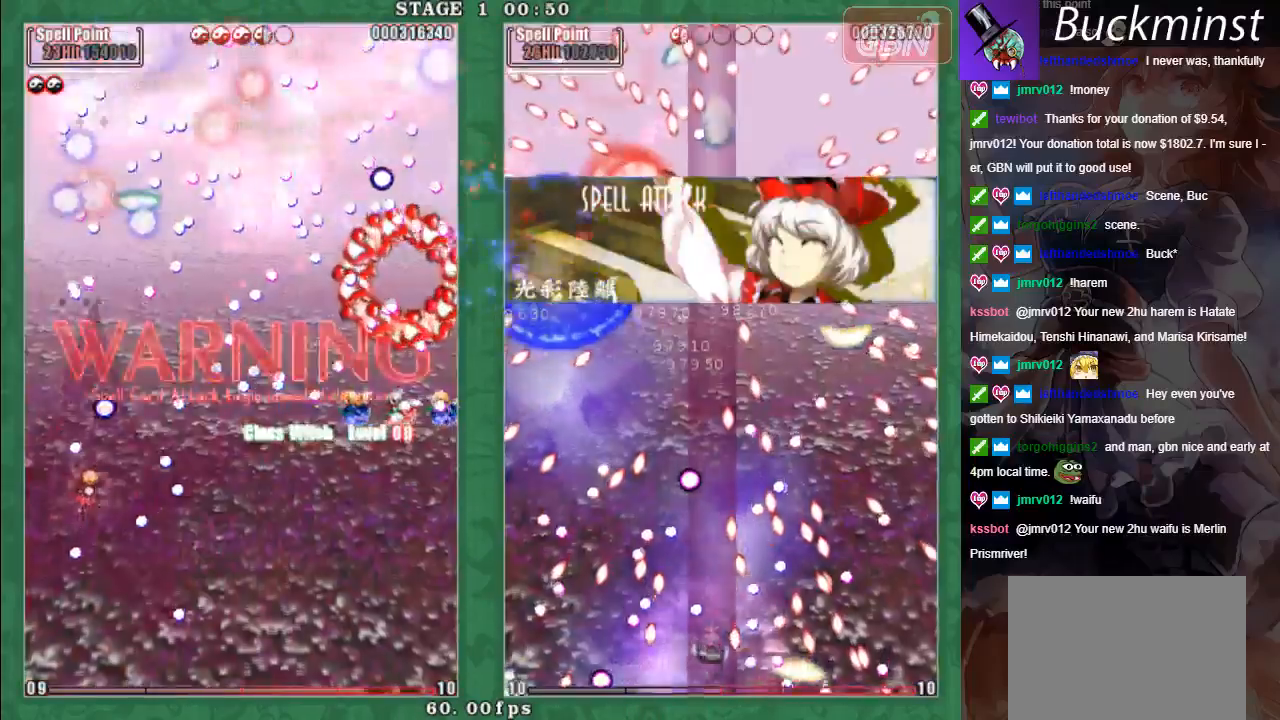
Gameplay with a controller (Xbox layout); each line is a JSON object with the inputs held at the frame after it. "events" lists button and stick changes between this image and that frame as [ms after this image, input, new state], when the widget could be followed in between. Not read: right_stick.
{"buttons": ["X"], "left_stick": "down-right", "events": [[33, "A", "down"], [133, "A", "up"], [200, "A", "down"], [200, "left_stick", "down-right"], [300, "A", "up"], [367, "A", "down"], [450, "A", "up"]]}
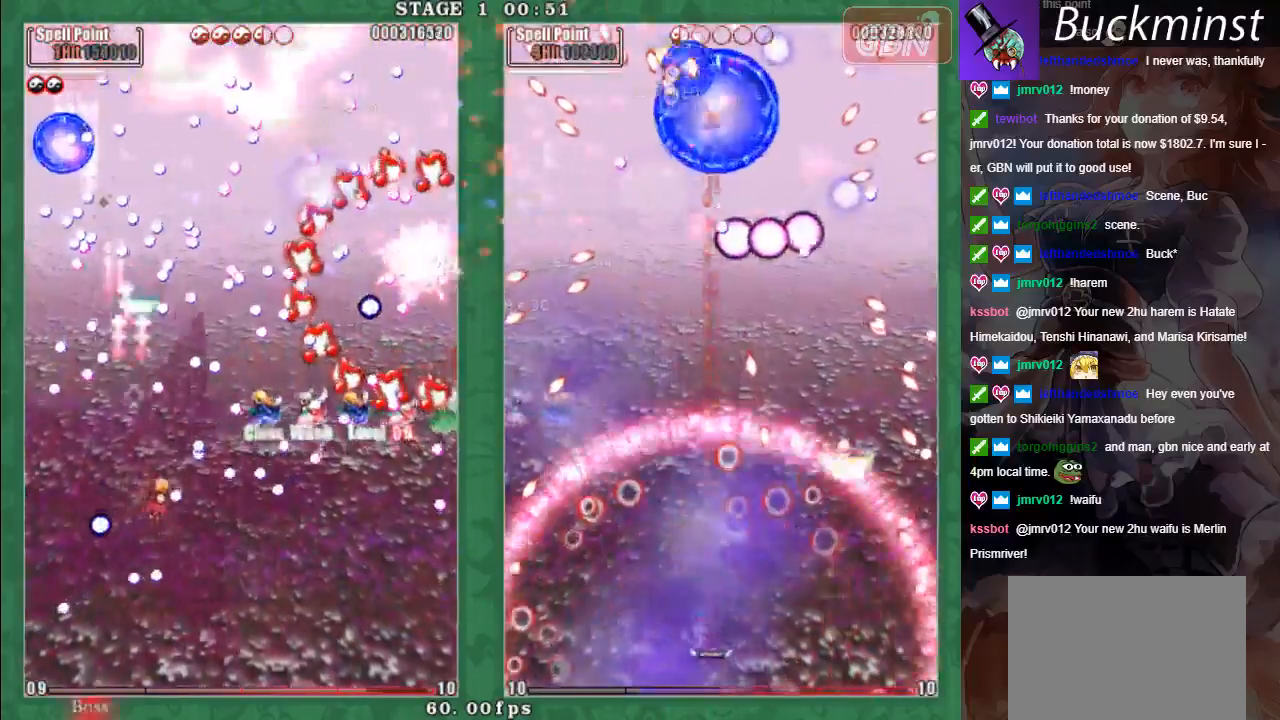
{"buttons": ["X"], "left_stick": "down", "events": [[17, "A", "down"], [33, "left_stick", "up-right"], [83, "left_stick", "up-left"], [117, "A", "up"], [183, "A", "down"], [183, "left_stick", "down-left"], [283, "A", "up"], [350, "A", "down"], [350, "left_stick", "down"], [450, "A", "up"]]}
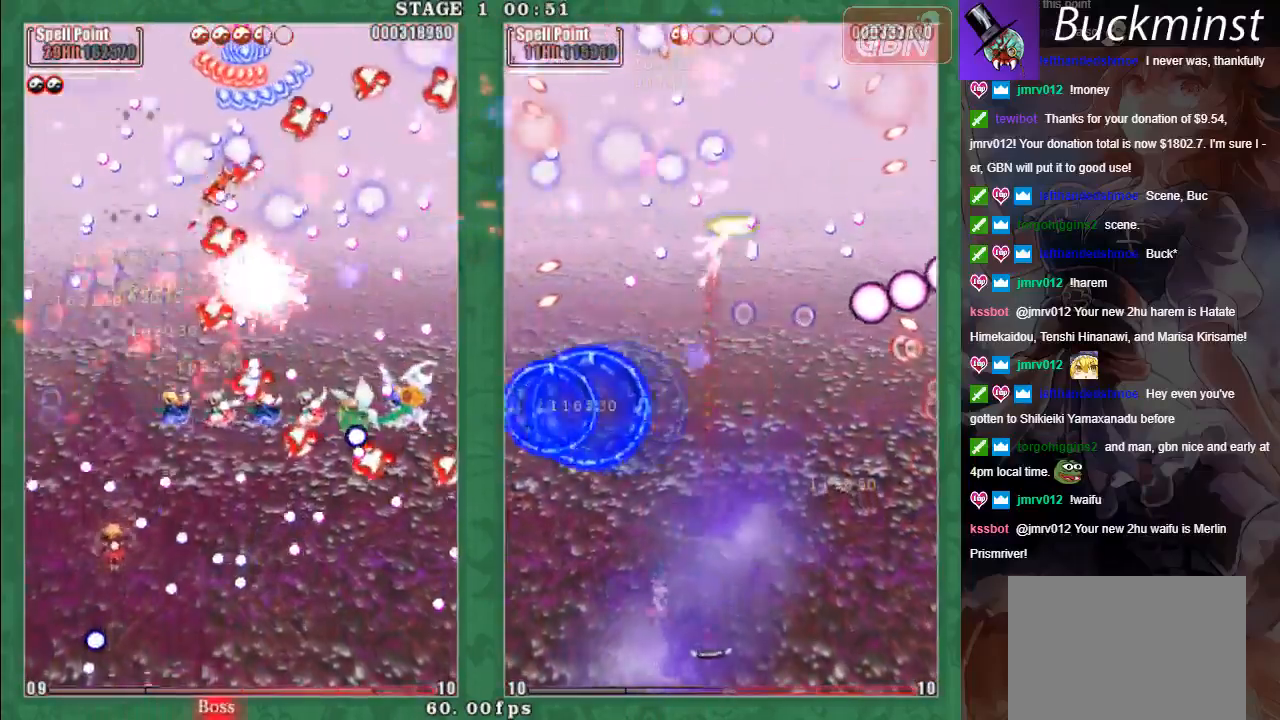
{"buttons": ["X", "L2"], "left_stick": "up", "events": [[33, "A", "down"], [133, "A", "up"], [200, "A", "down"], [217, "left_stick", "down-right"], [300, "A", "up"], [367, "A", "down"], [450, "A", "up"], [450, "L2", "down"], [450, "left_stick", "up"]]}
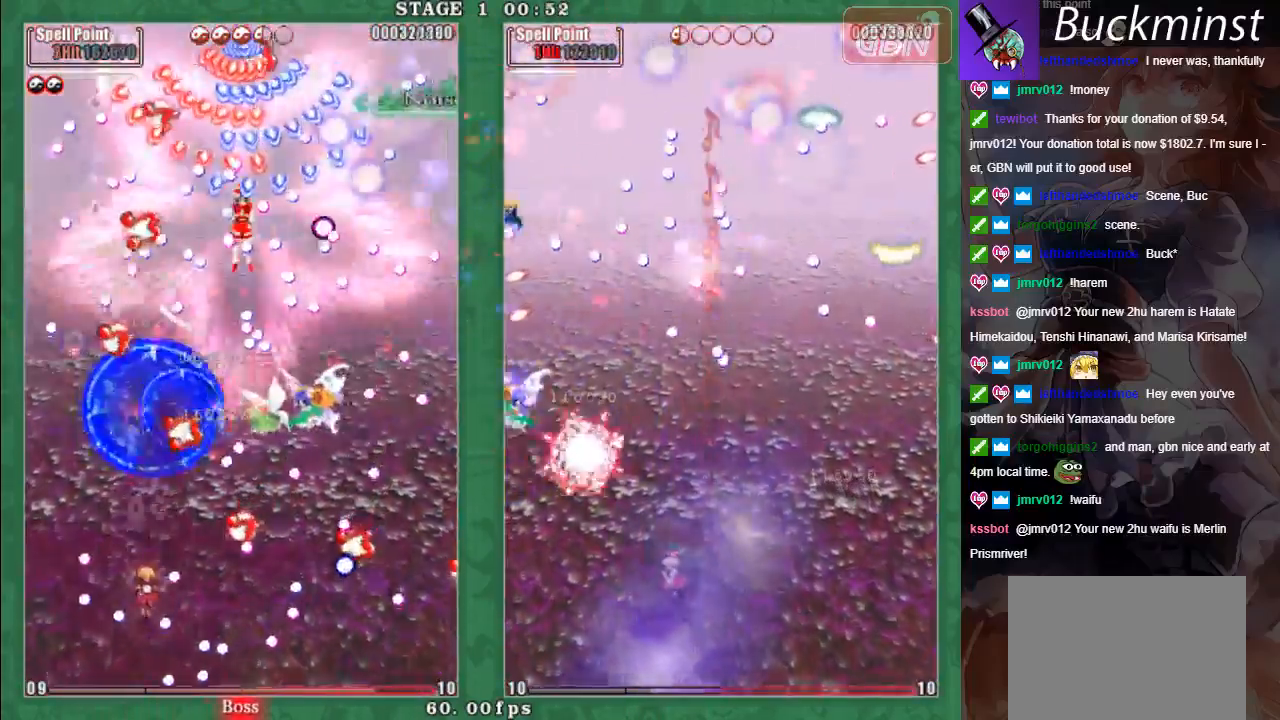
{"buttons": ["X"], "left_stick": "right", "events": [[33, "A", "down"], [67, "L2", "up"], [83, "left_stick", "right"], [133, "A", "up"], [167, "left_stick", "left"], [200, "A", "down"], [300, "A", "up"], [350, "A", "down"], [450, "A", "up"], [450, "left_stick", "right"]]}
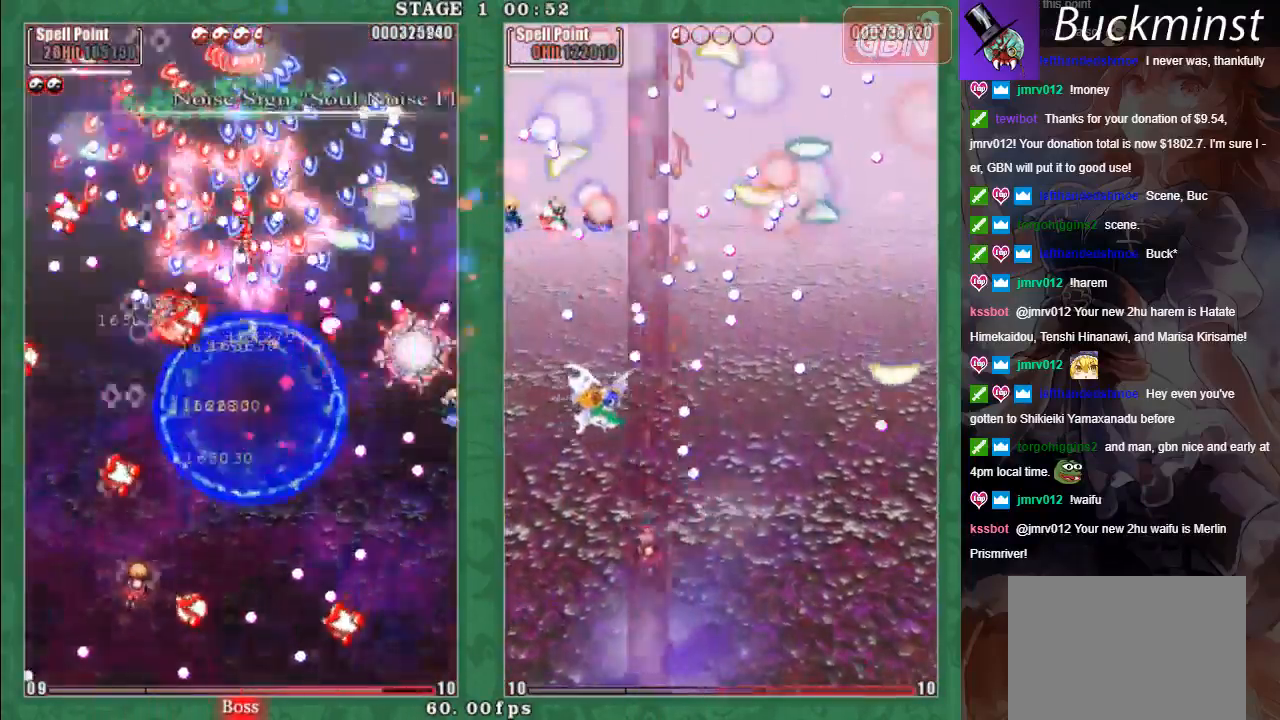
{"buttons": ["X", "L2"], "left_stick": "right", "events": [[50, "A", "down"], [133, "A", "up"], [133, "L2", "down"], [133, "left_stick", "up"], [200, "A", "down"], [200, "L2", "up"], [250, "left_stick", "right"], [317, "A", "up"], [383, "A", "down"], [467, "A", "up"], [467, "L2", "down"]]}
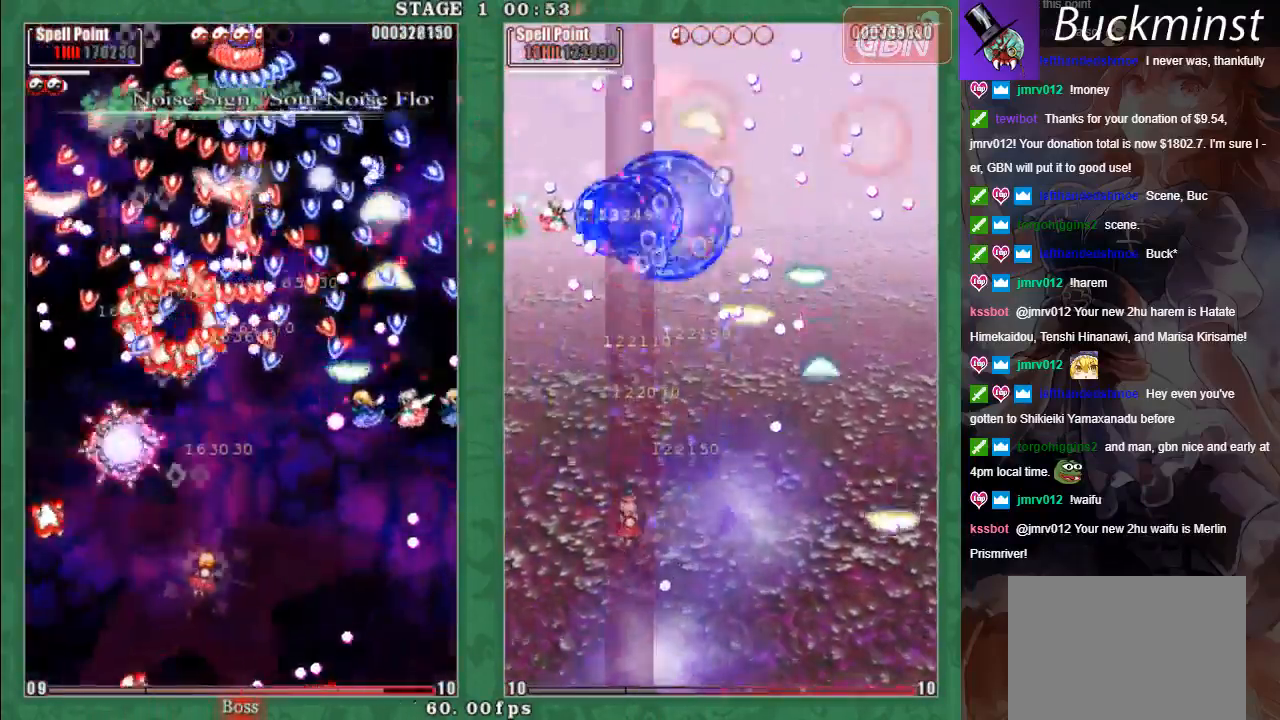
{"buttons": ["A"], "left_stick": "down", "events": [[33, "A", "down"], [83, "X", "up"], [167, "A", "up"], [183, "L2", "up"], [200, "left_stick", "up-right"], [233, "A", "down"], [367, "A", "up"], [400, "left_stick", "down-right"], [417, "A", "down"], [450, "left_stick", "down"]]}
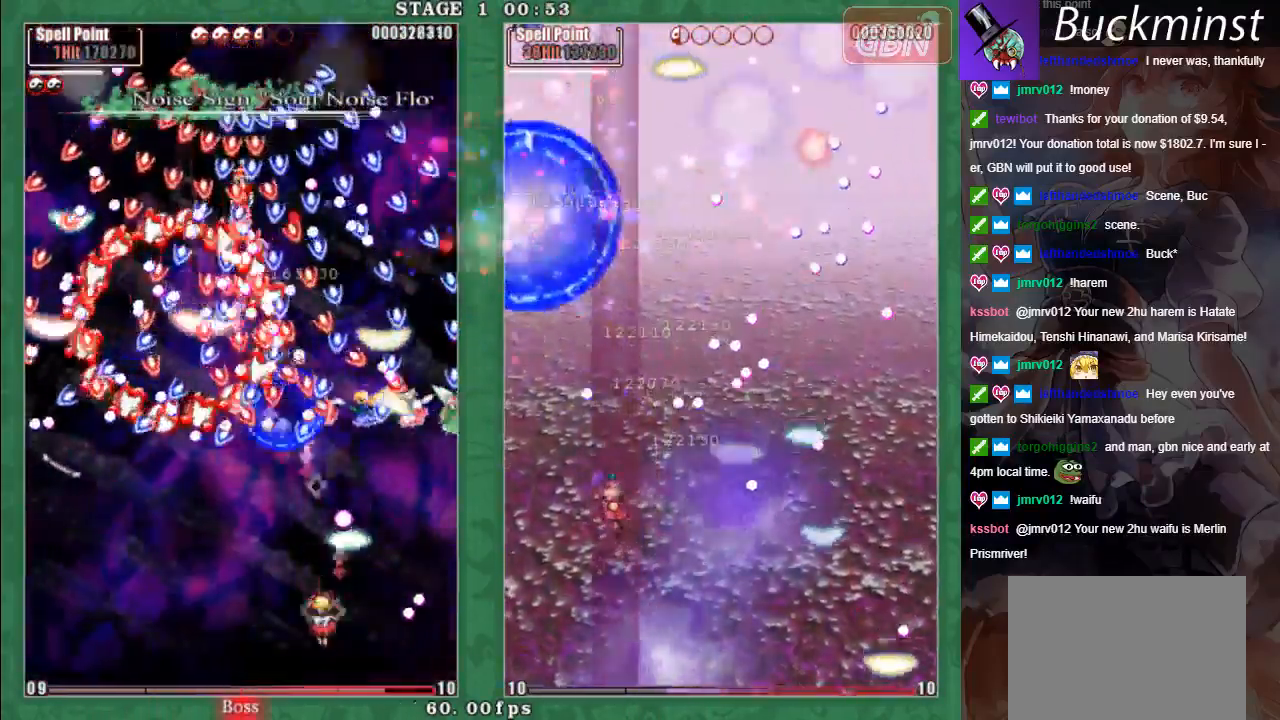
{"buttons": ["A", "X", "L2"], "left_stick": "right", "events": [[17, "left_stick", "down-left"], [33, "A", "up"], [83, "X", "down"], [100, "A", "down"], [117, "left_stick", "down-right"], [183, "left_stick", "right"], [217, "A", "up"], [267, "L2", "down"], [283, "A", "down"], [383, "A", "up"], [450, "A", "down"]]}
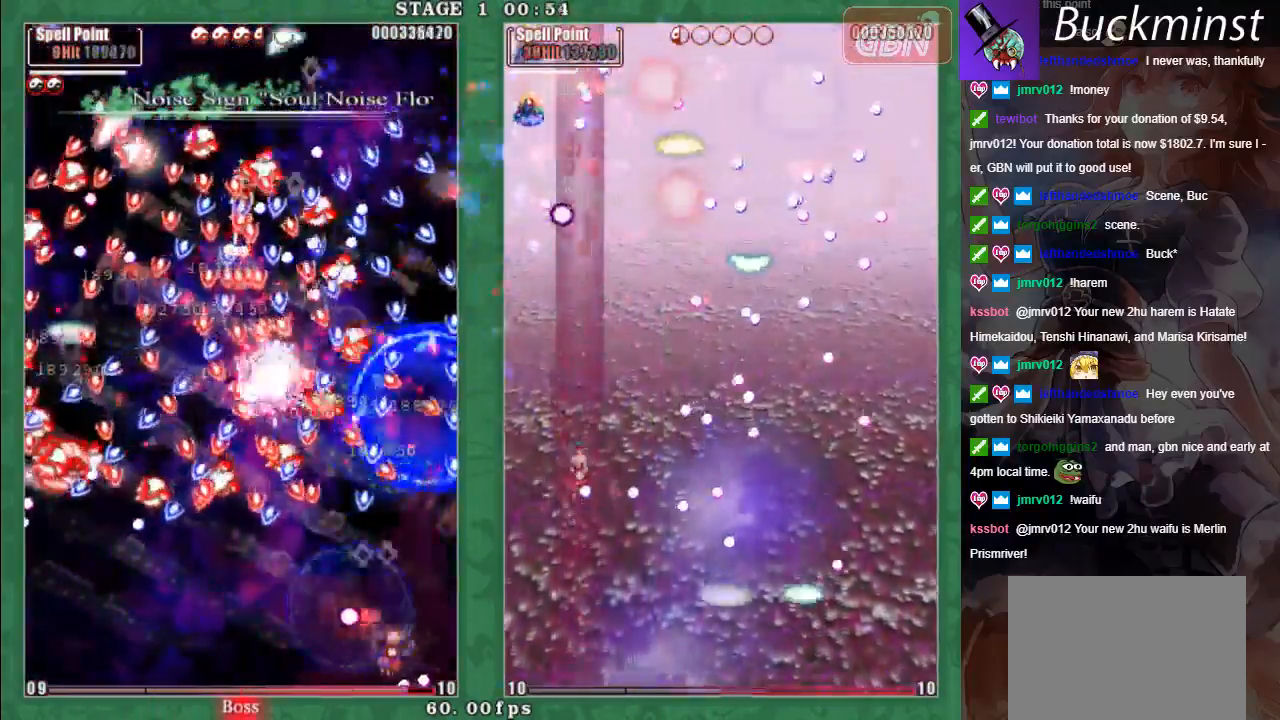
{"buttons": ["A", "X"], "left_stick": "down-right", "events": [[50, "A", "up"], [83, "left_stick", "up"], [117, "A", "down"], [167, "left_stick", "up-left"], [217, "A", "up"], [283, "L2", "up"], [283, "left_stick", "down-right"], [300, "A", "down"], [400, "A", "up"], [467, "A", "down"]]}
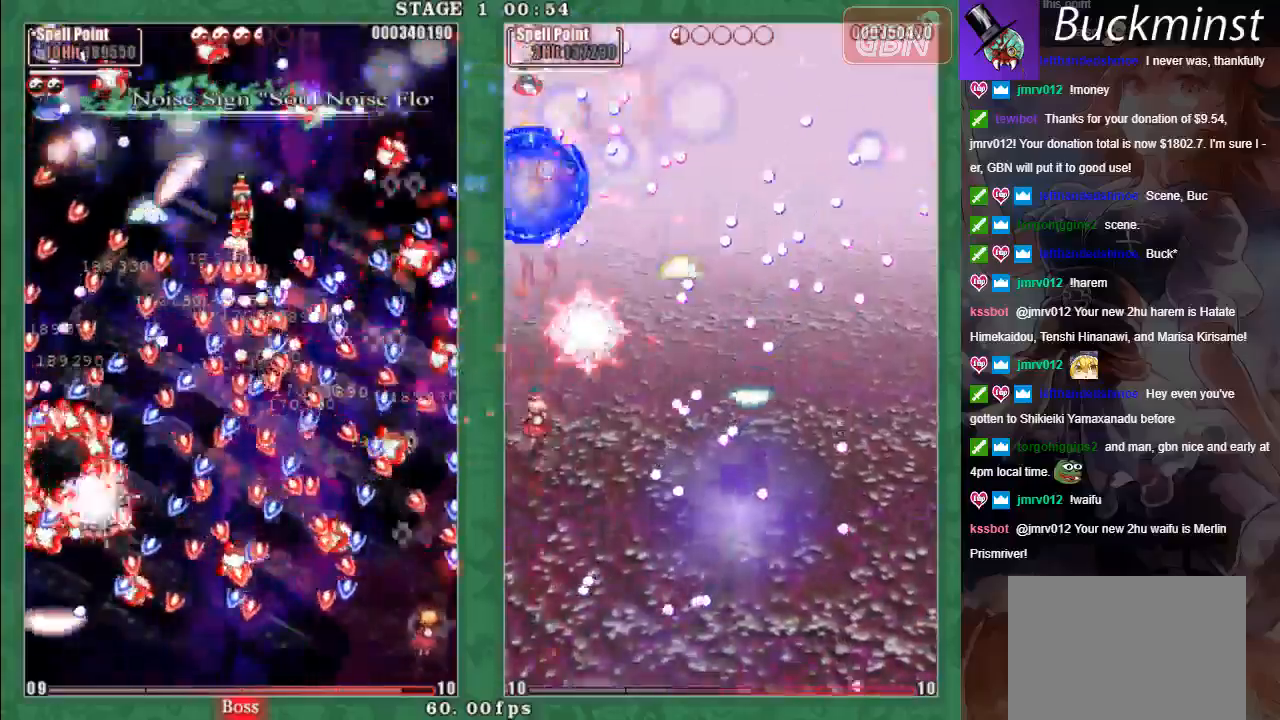
{"buttons": ["A", "X"], "left_stick": "up-left", "events": [[50, "left_stick", "up-left"], [83, "A", "up"], [150, "A", "down"], [183, "left_stick", "up-right"], [267, "A", "up"], [333, "A", "down"], [433, "A", "up"], [467, "left_stick", "up-left"], [500, "A", "down"]]}
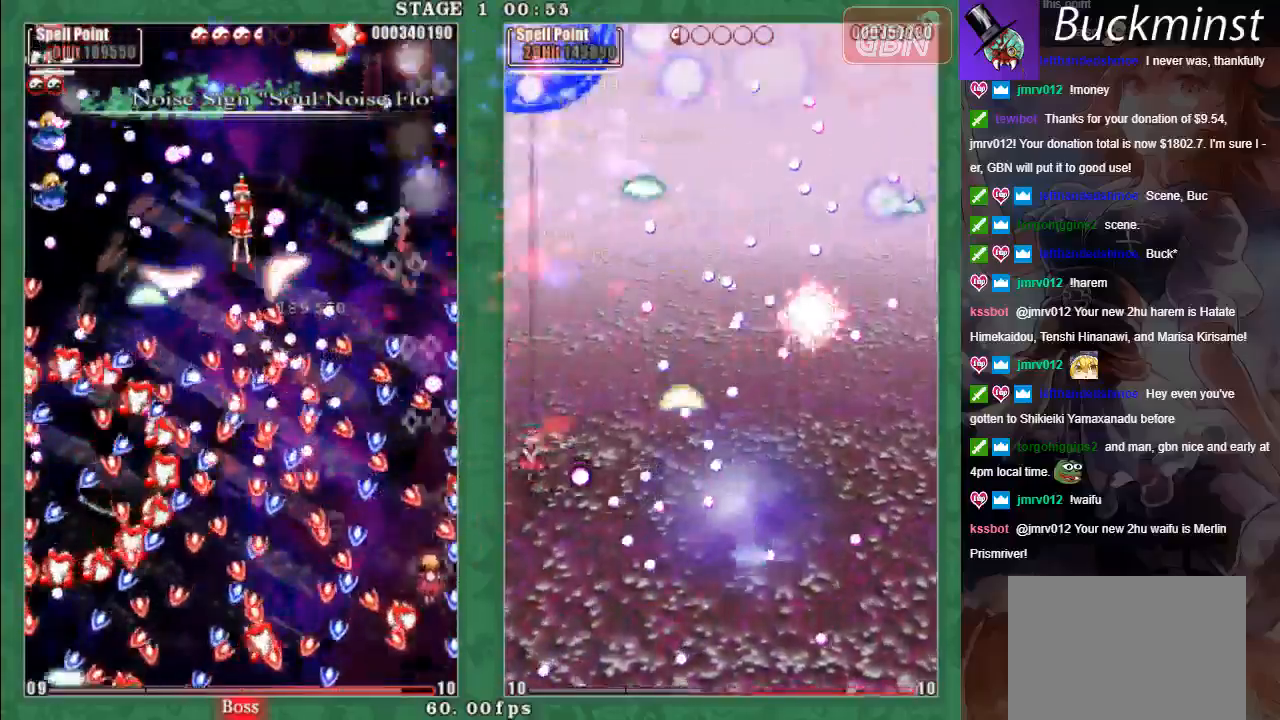
{"buttons": ["A", "X"], "left_stick": "center", "events": [[83, "A", "up"], [167, "A", "down"], [250, "A", "up"], [283, "left_stick", "center"], [333, "A", "down"], [417, "A", "up"], [500, "A", "down"]]}
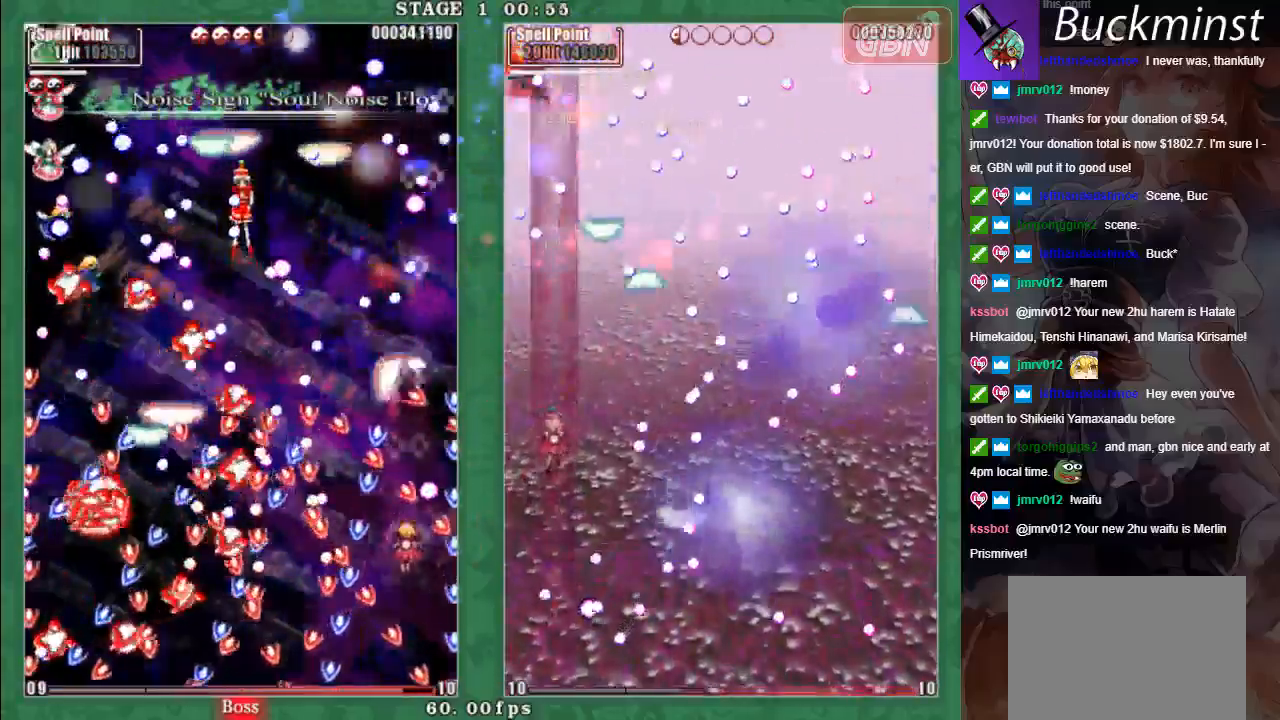
{"buttons": ["X"], "left_stick": "center", "events": [[100, "A", "up"], [117, "left_stick", "down-left"], [183, "A", "down"], [200, "left_stick", "center"], [267, "A", "up"], [283, "left_stick", "down-right"], [350, "A", "down"], [450, "left_stick", "center"], [467, "A", "up"]]}
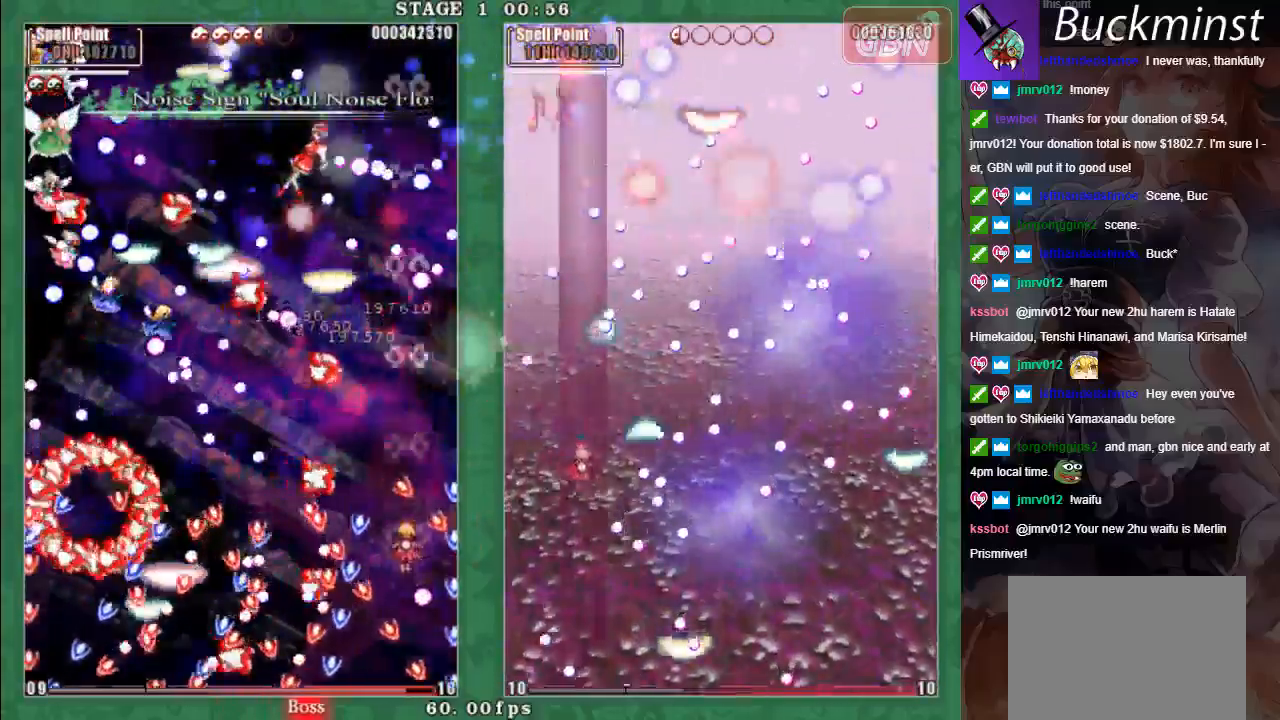
{"buttons": ["A", "X"], "left_stick": "down"}
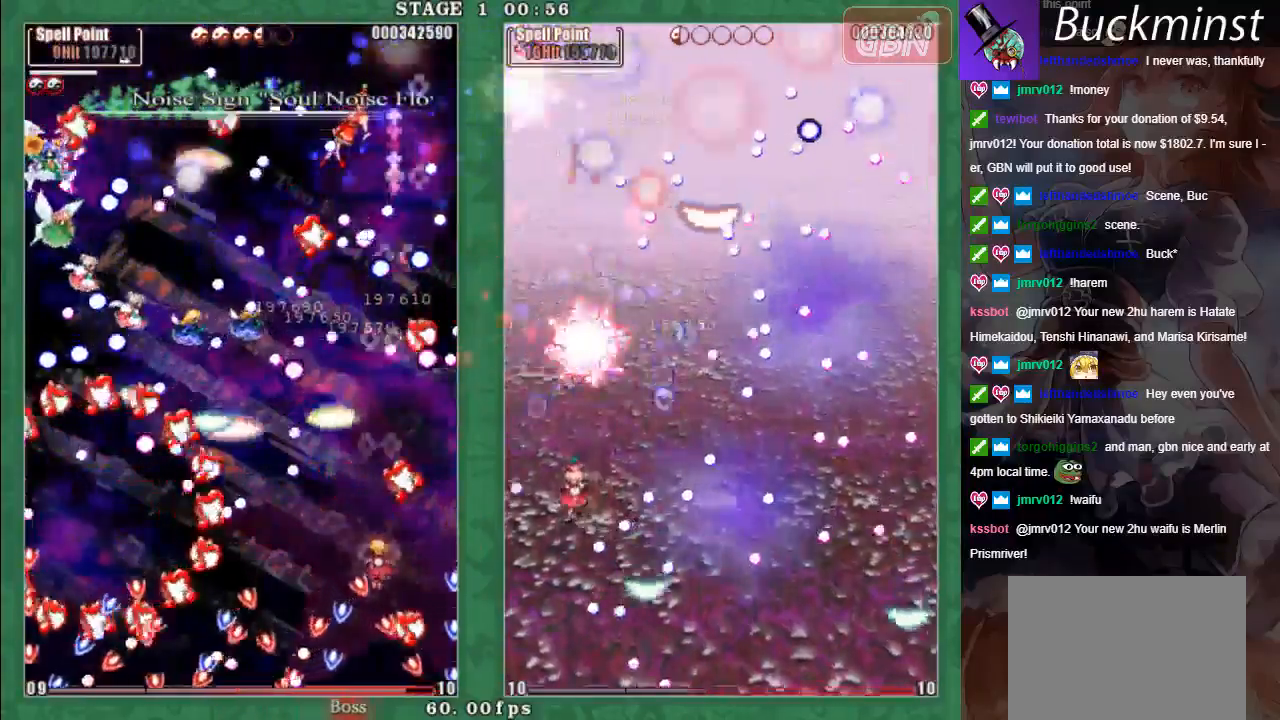
{"buttons": ["A", "X"], "left_stick": "down-left", "events": [[33, "A", "up"], [83, "A", "down"], [117, "left_stick", "up-left"], [183, "A", "up"], [183, "L2", "down"], [267, "A", "down"], [300, "L2", "up"], [333, "left_stick", "down-left"], [367, "A", "up"], [433, "A", "down"]]}
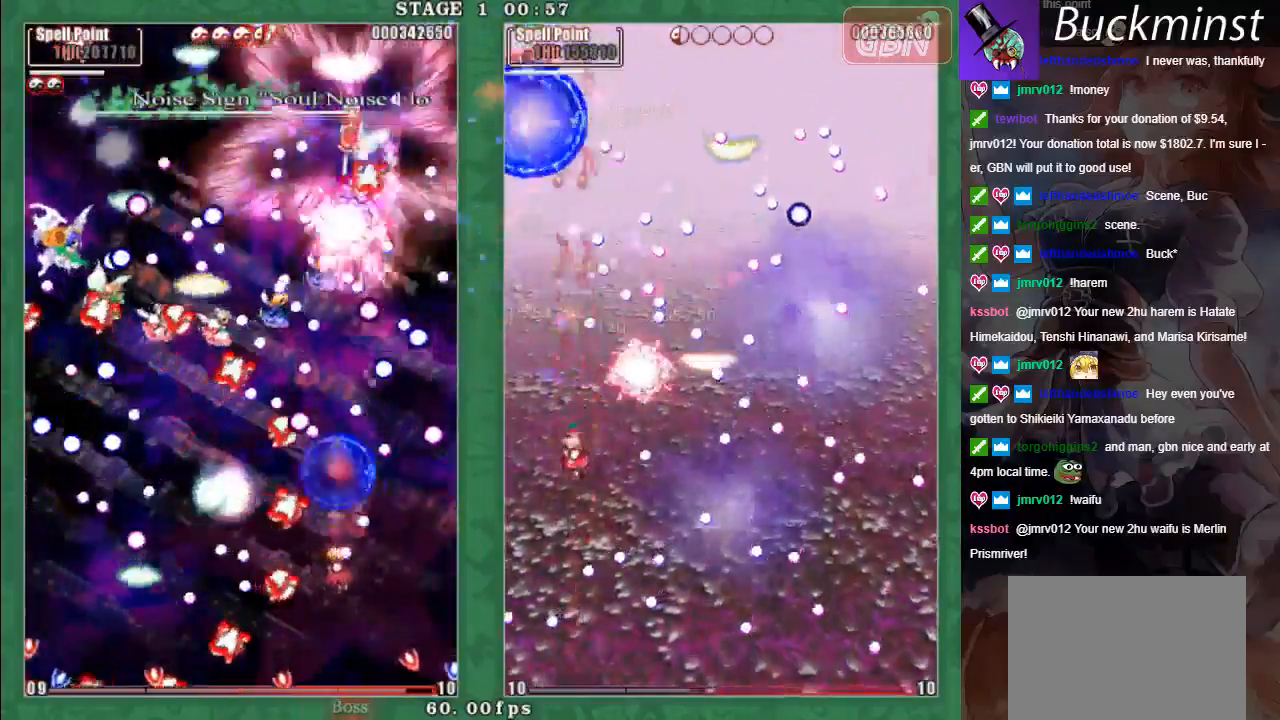
{"buttons": ["X"], "left_stick": "up-right", "events": [[33, "A", "up"], [133, "A", "down"], [200, "left_stick", "down-right"], [217, "A", "up"], [300, "A", "down"], [383, "A", "up"], [417, "left_stick", "up-right"], [433, "A", "down"], [500, "A", "up"]]}
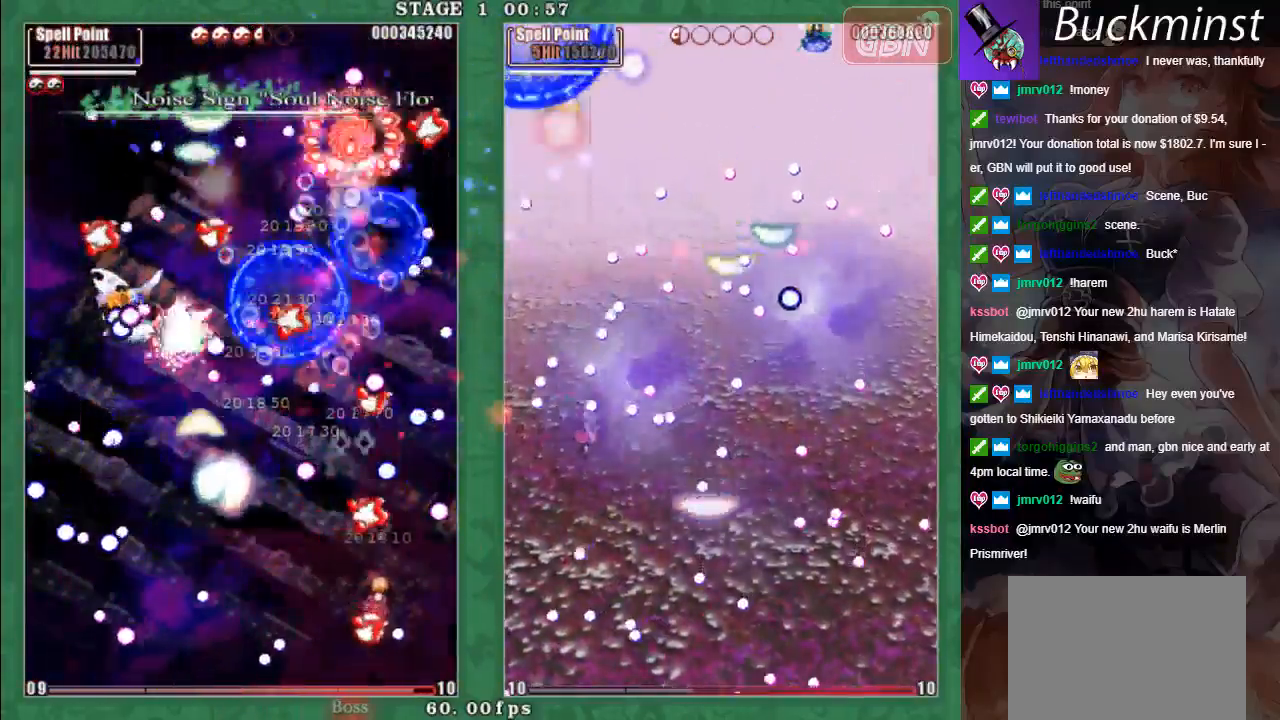
{"buttons": ["A"], "left_stick": "down-left", "events": [[67, "L2", "down"], [83, "A", "down"], [100, "left_stick", "up-left"], [117, "L2", "up"], [183, "A", "up"], [200, "left_stick", "left"], [267, "A", "down"], [317, "left_stick", "down-left"], [333, "A", "up"], [467, "A", "down"], [500, "X", "up"]]}
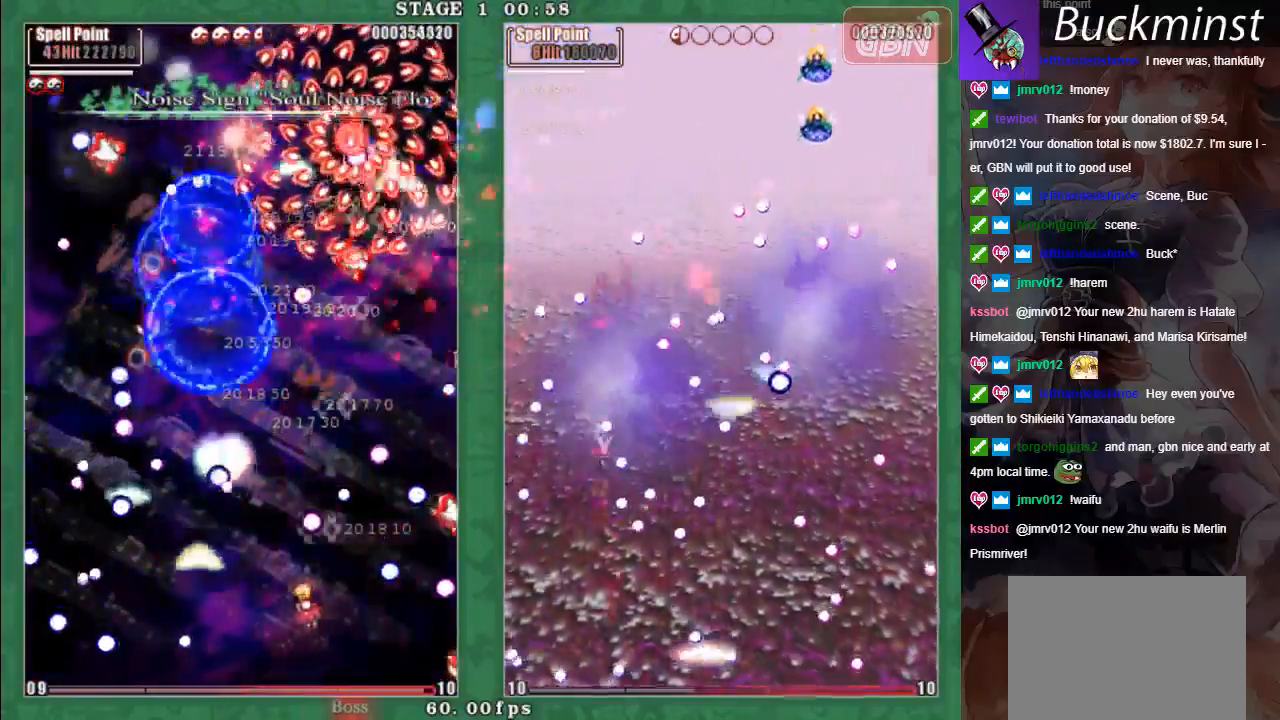
{"buttons": ["A", "X"], "left_stick": "left", "events": [[50, "A", "up"], [133, "A", "down"], [233, "A", "up"], [250, "X", "down"], [300, "A", "down"], [400, "A", "up"], [400, "L2", "down"], [400, "left_stick", "left"], [467, "A", "down"], [467, "L2", "up"]]}
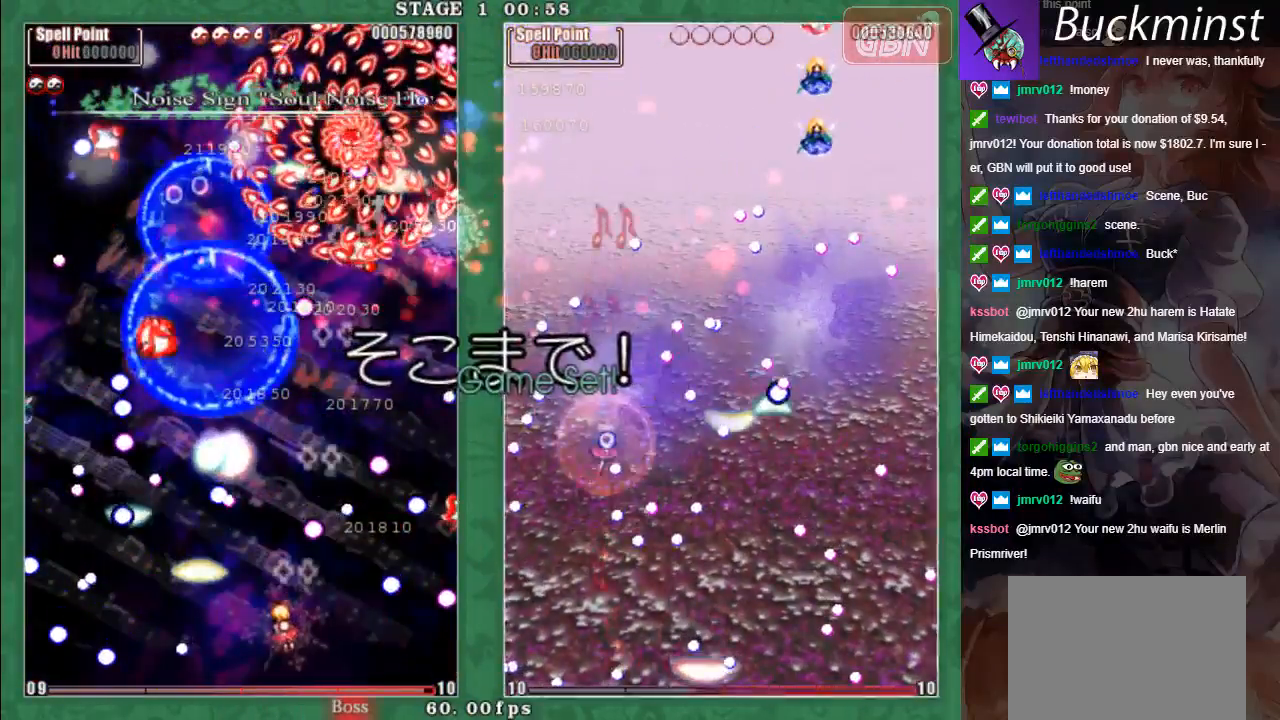
{"buttons": [], "left_stick": "center", "events": [[67, "A", "up"], [167, "A", "down"], [250, "X", "up"], [283, "A", "up"], [333, "left_stick", "center"]]}
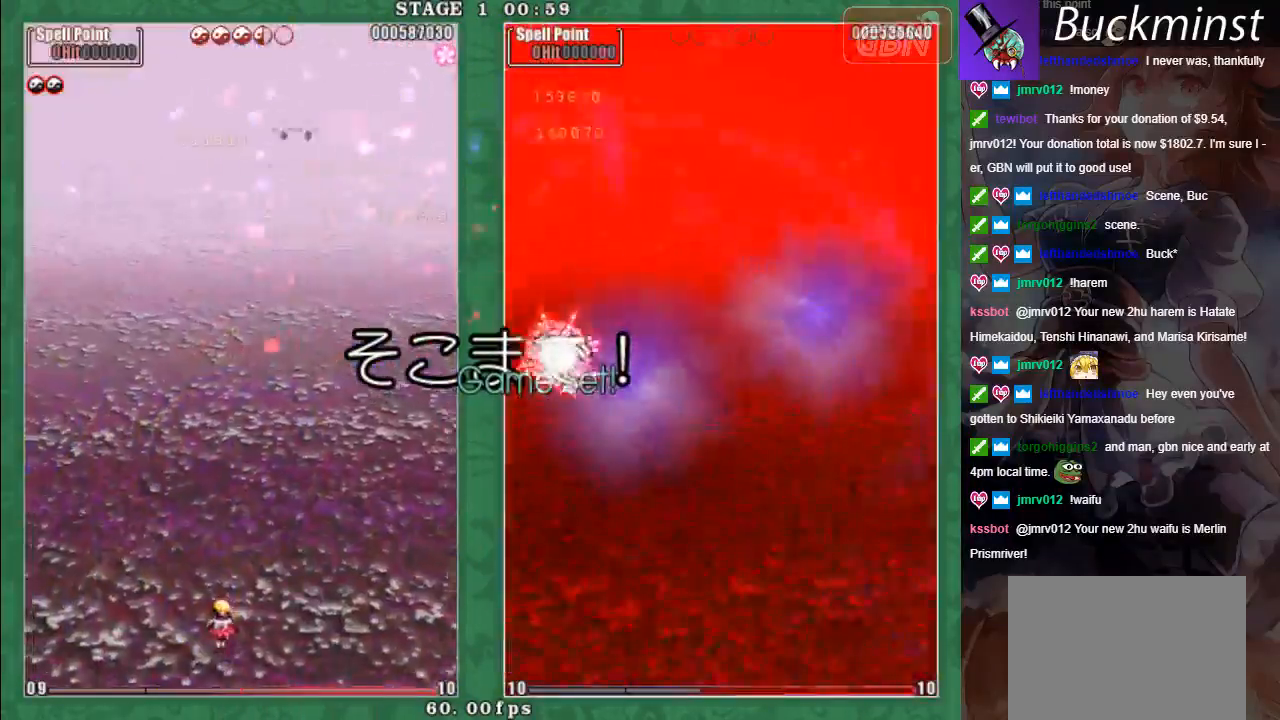
{"buttons": [], "left_stick": "center", "events": []}
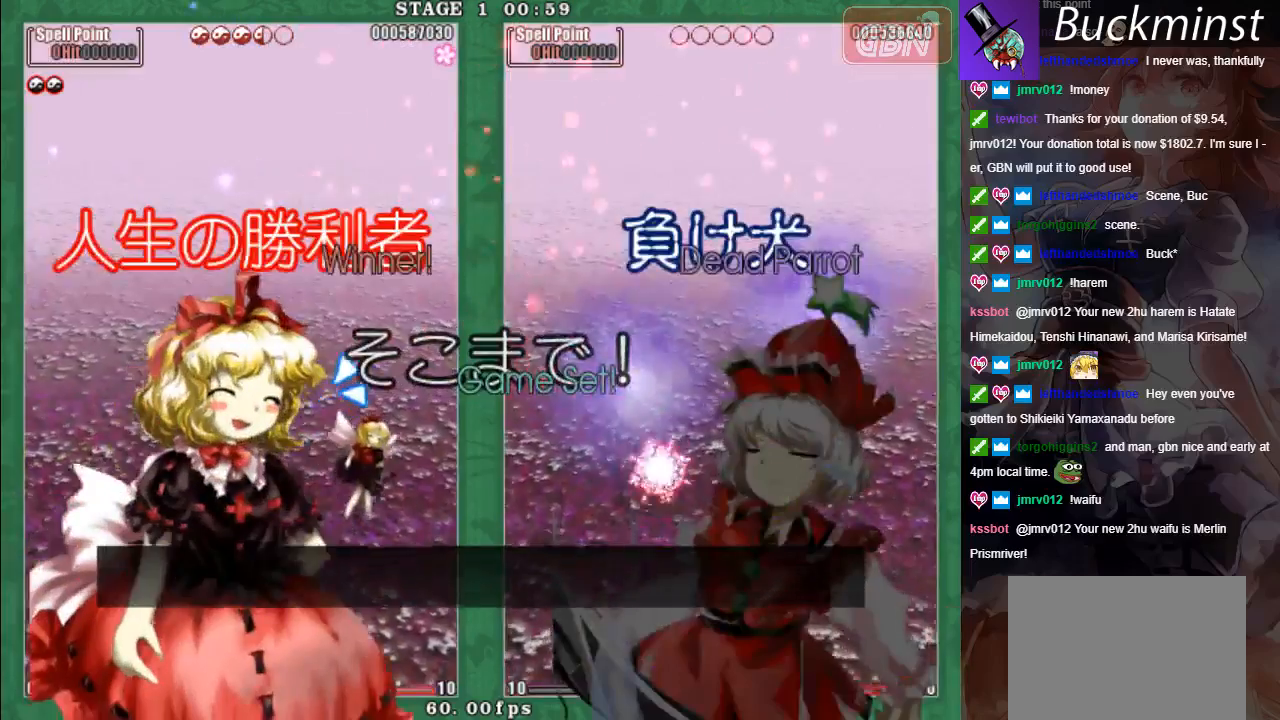
{"buttons": [], "left_stick": "center", "events": []}
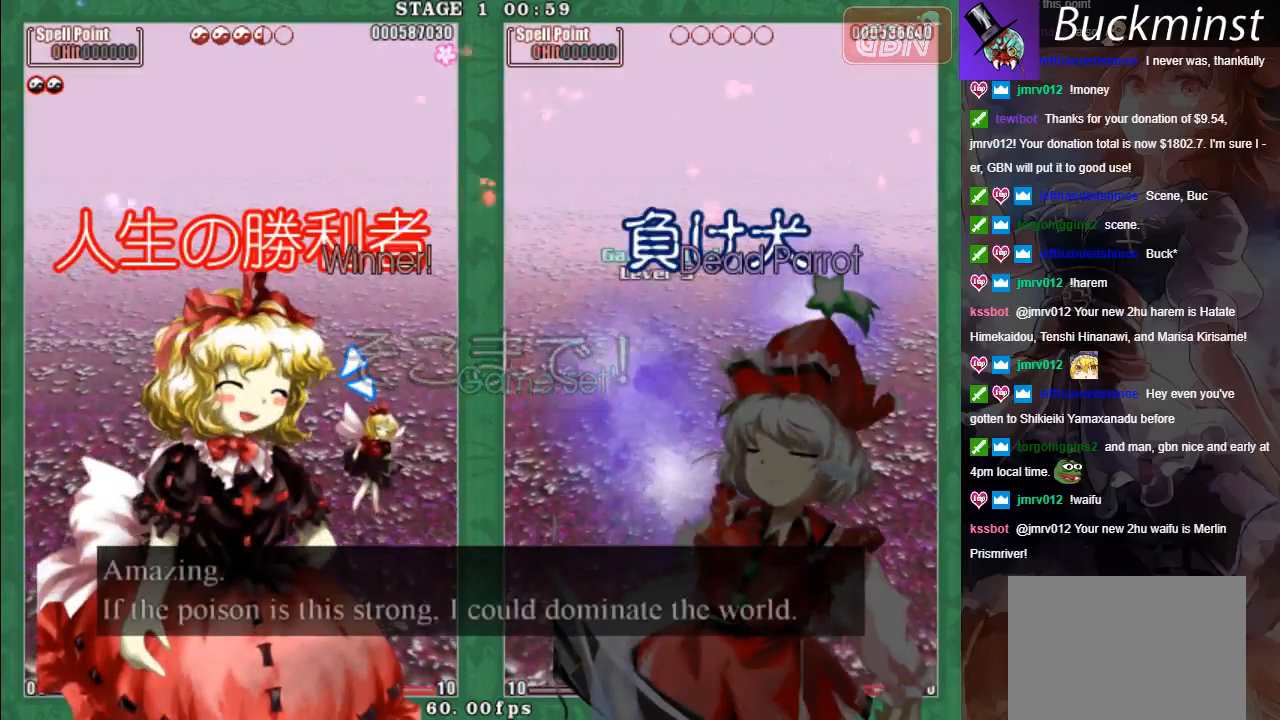
{"buttons": [], "left_stick": "center", "events": []}
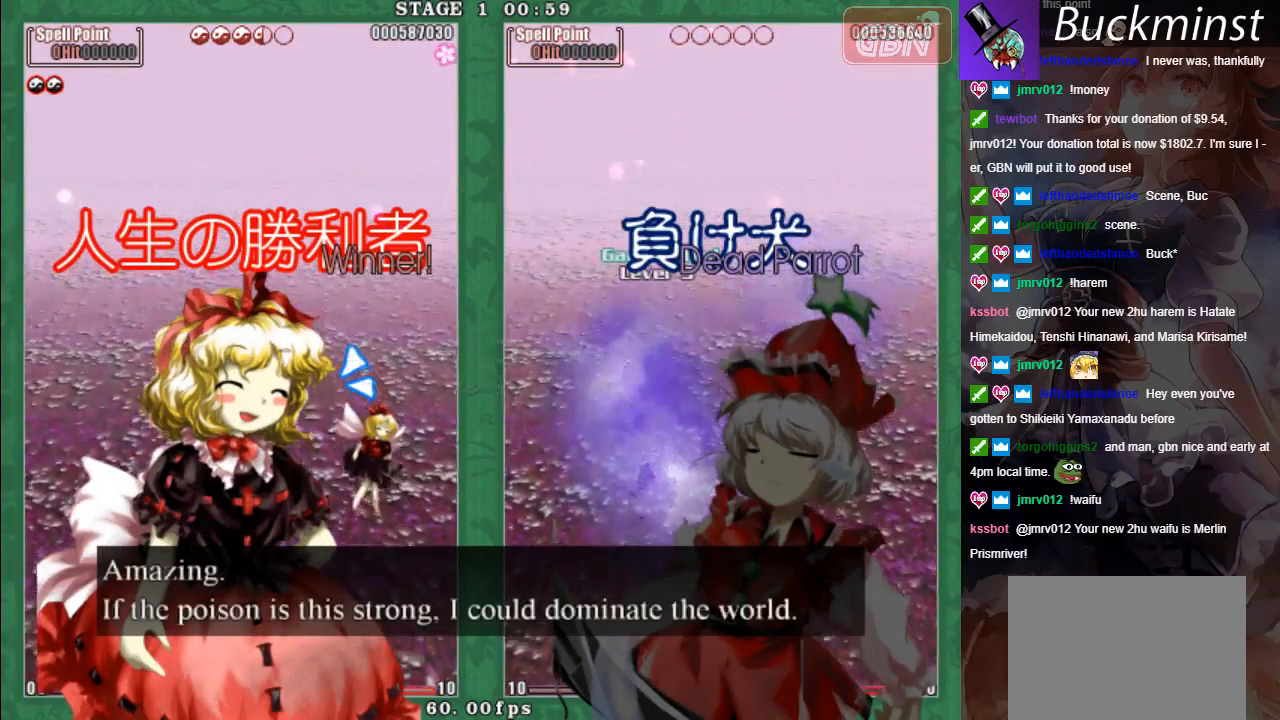
{"buttons": [], "left_stick": "center", "events": []}
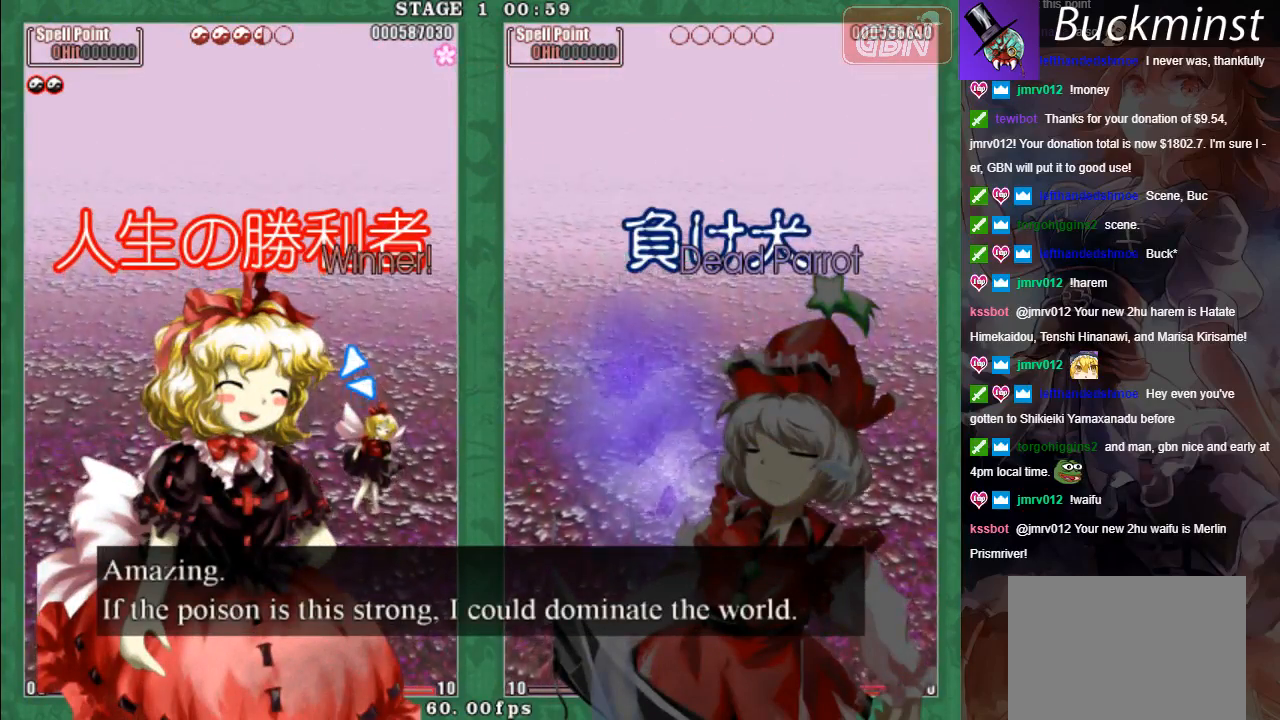
{"buttons": [], "left_stick": "center", "events": [[450, "A", "down"], [483, "A", "up"]]}
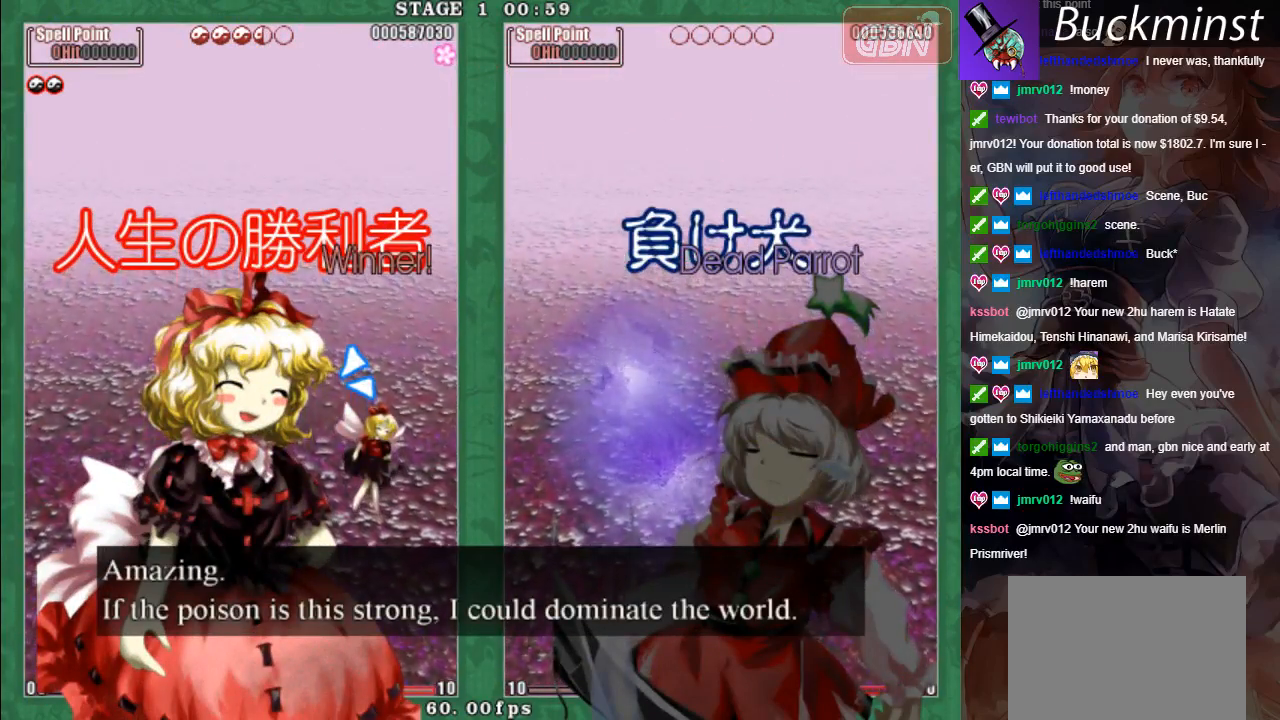
{"buttons": [], "left_stick": "center", "events": [[300, "A", "down"], [350, "A", "up"]]}
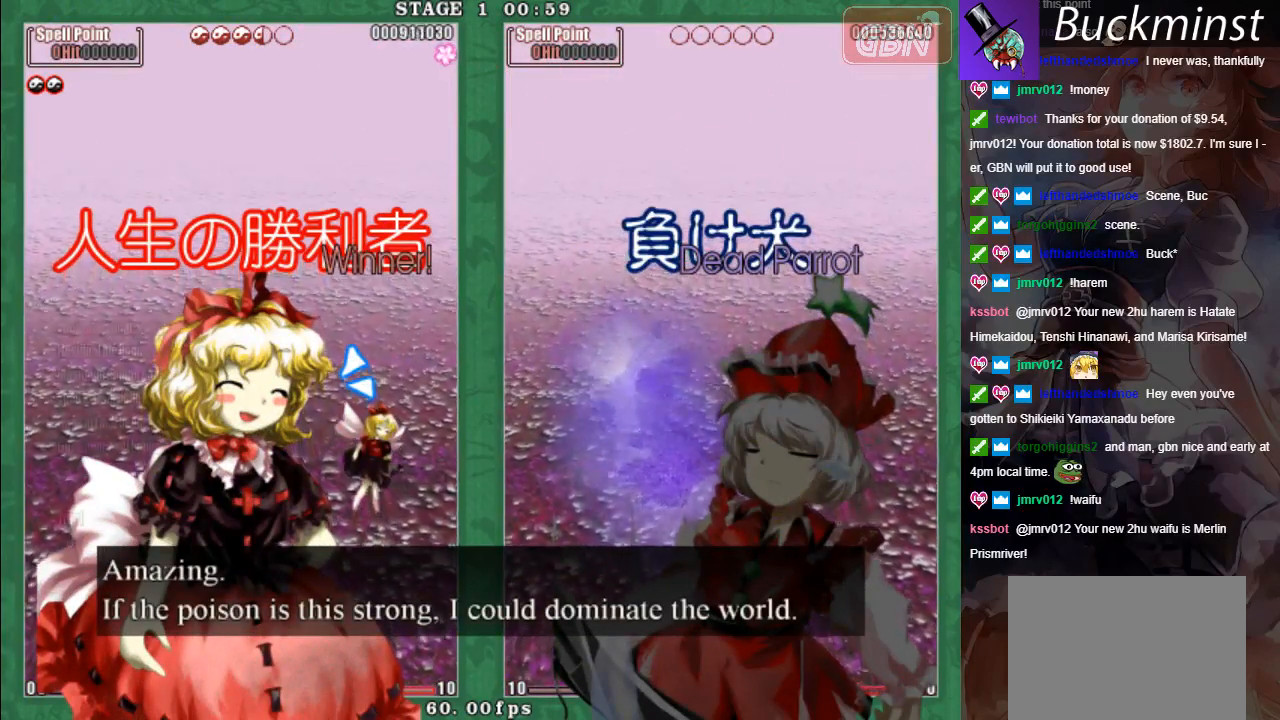
{"buttons": [], "left_stick": "center", "events": []}
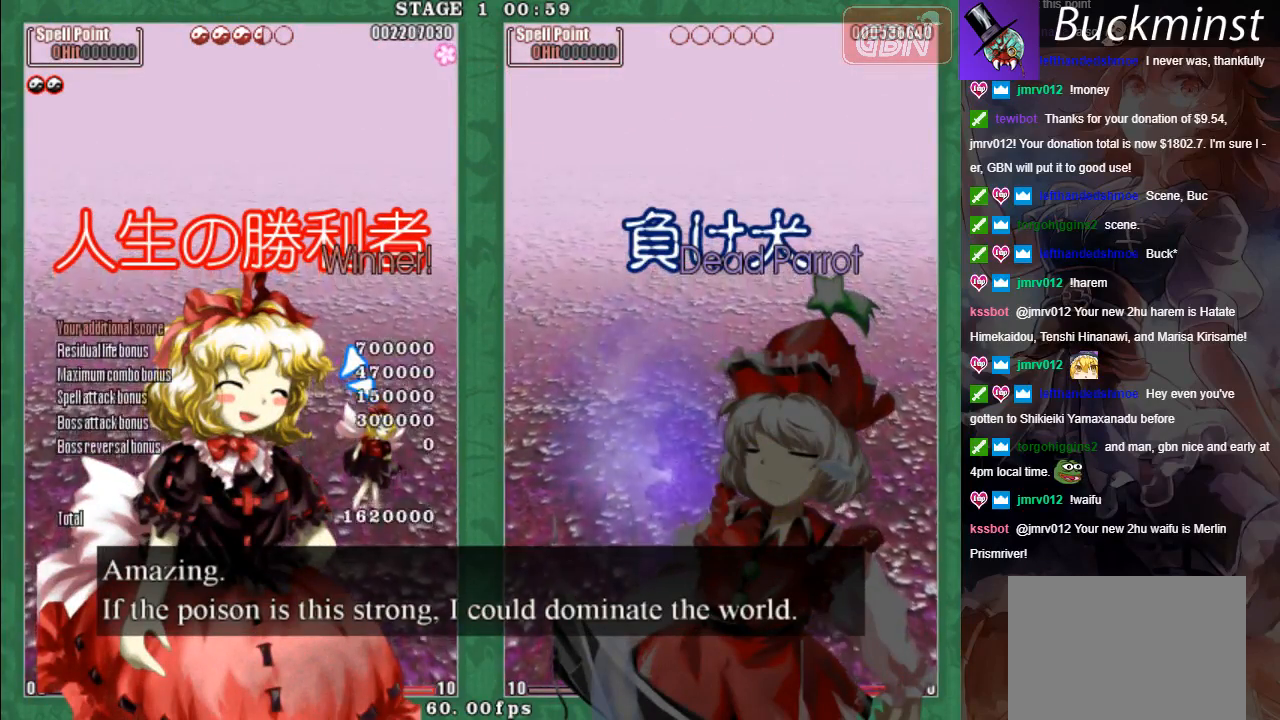
{"buttons": [], "left_stick": "center", "events": []}
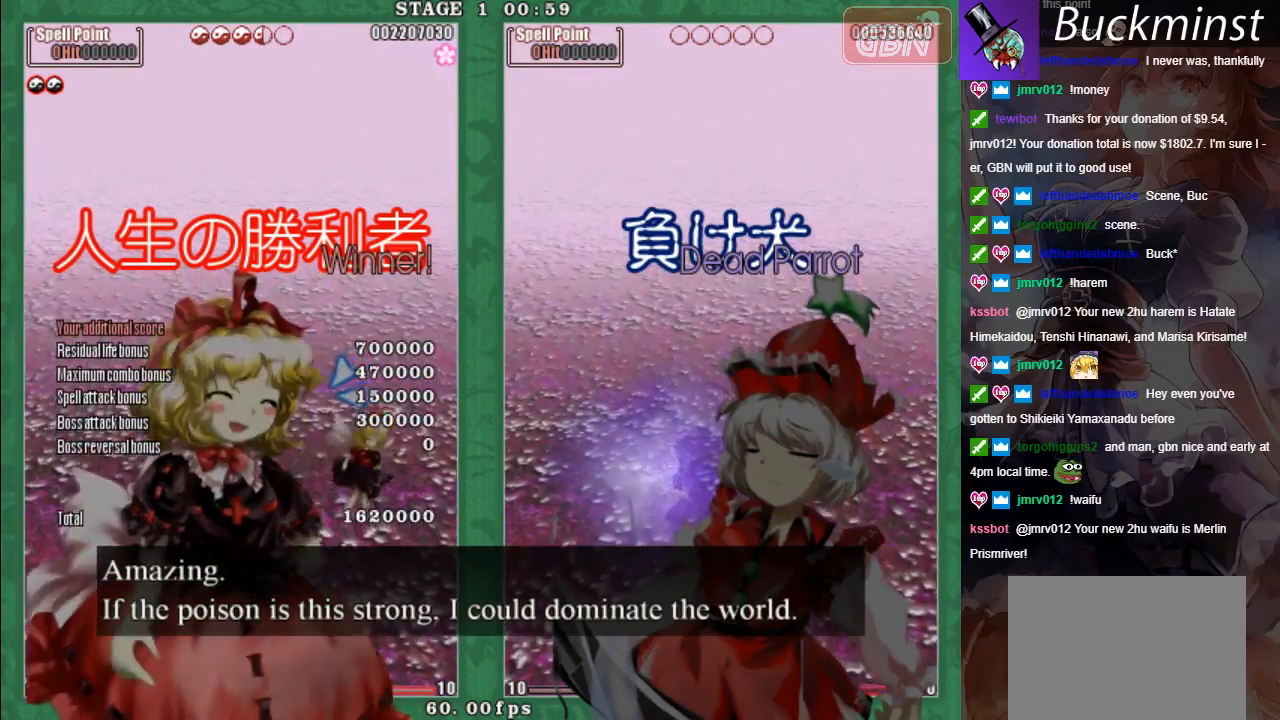
{"buttons": [], "left_stick": "center", "events": []}
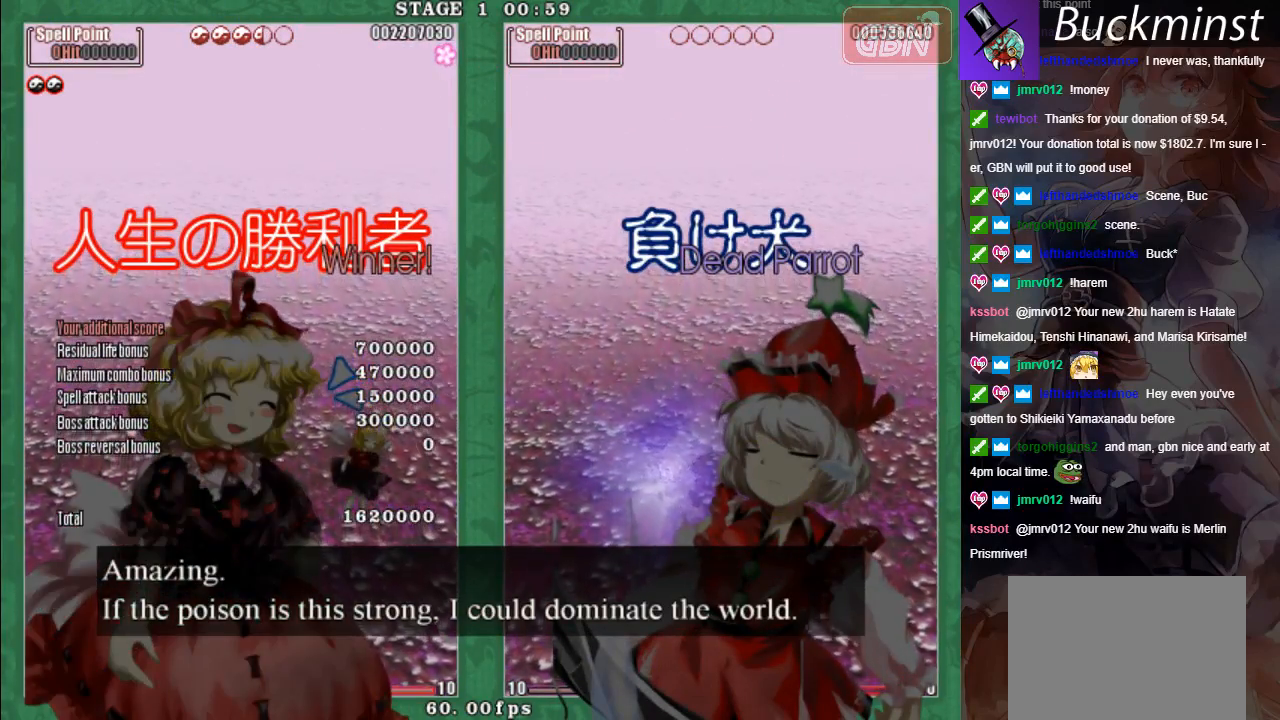
{"buttons": [], "left_stick": "center", "events": [[400, "A", "down"], [433, "A", "up"]]}
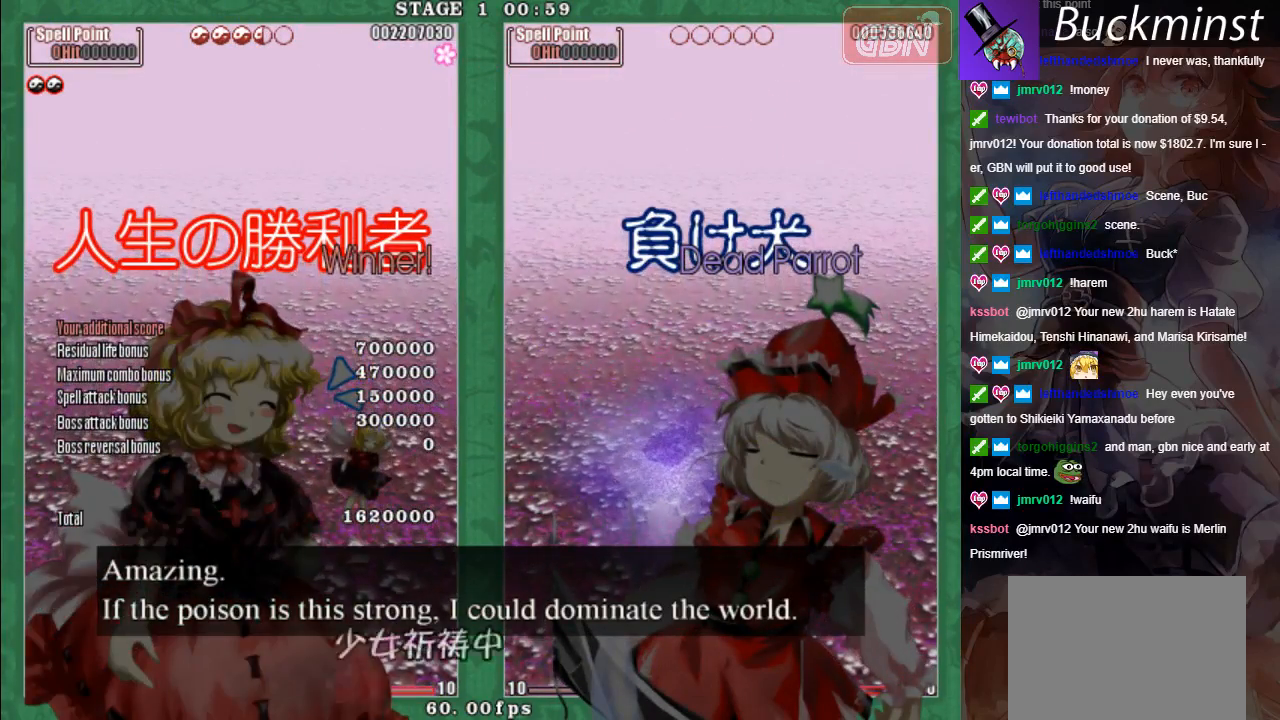
{"buttons": [], "left_stick": "center", "events": []}
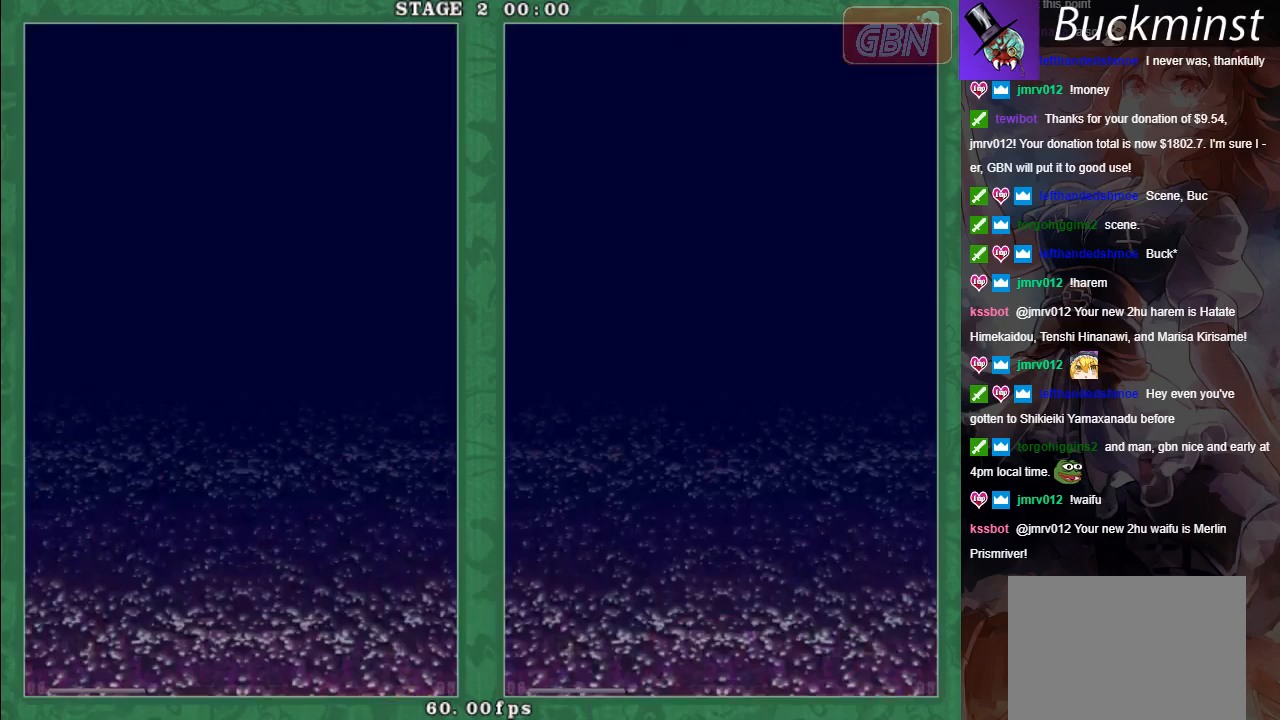
{"buttons": [], "left_stick": "center", "events": [[200, "A", "down"], [233, "A", "up"]]}
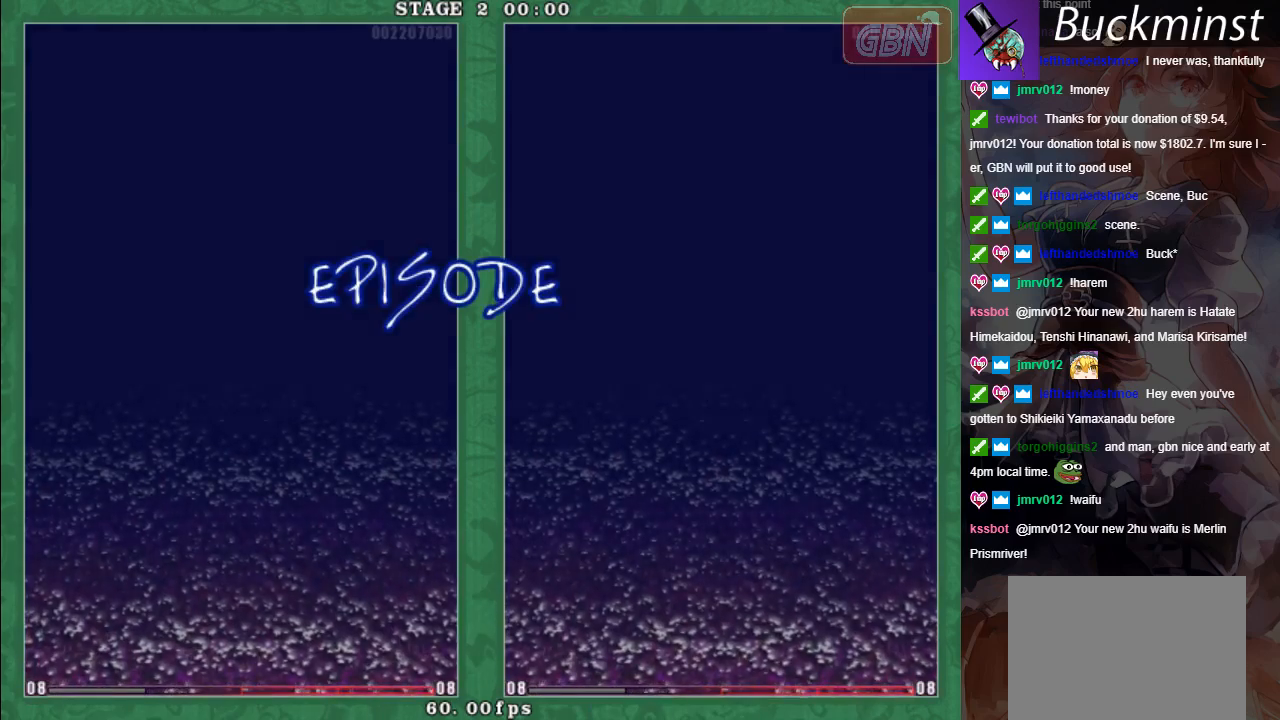
{"buttons": [], "left_stick": "center", "events": []}
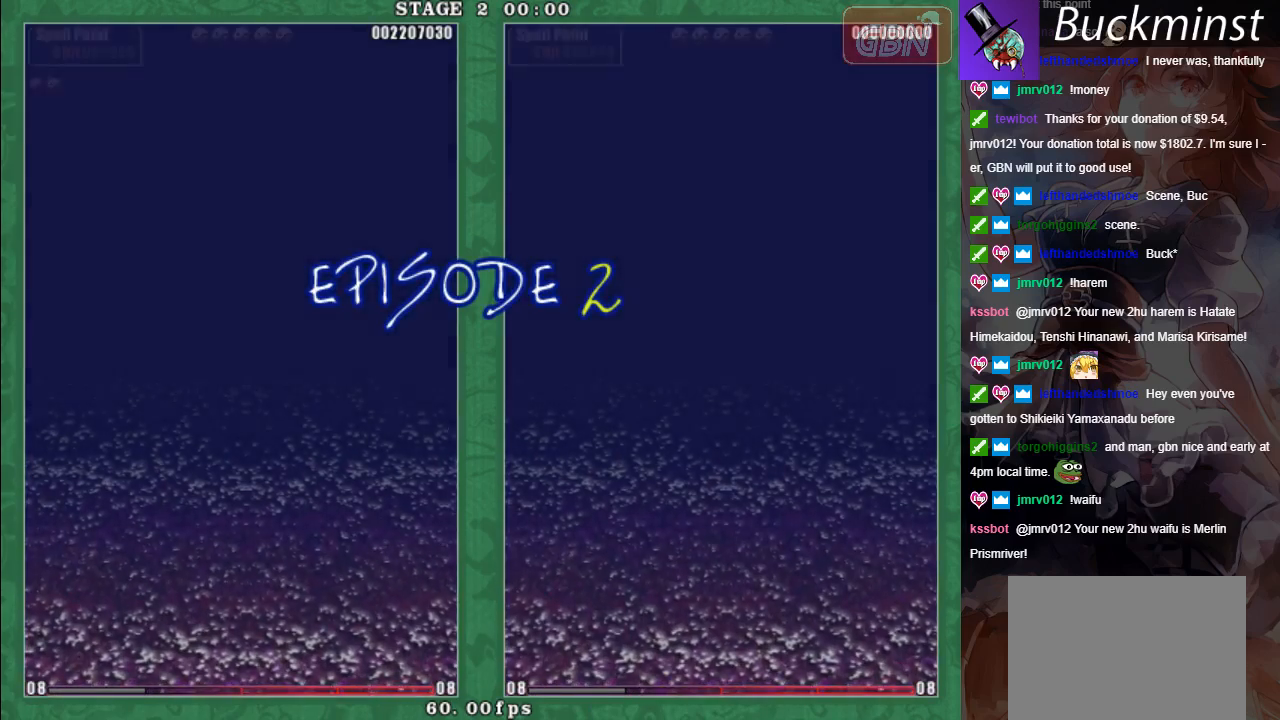
{"buttons": [], "left_stick": "center", "events": []}